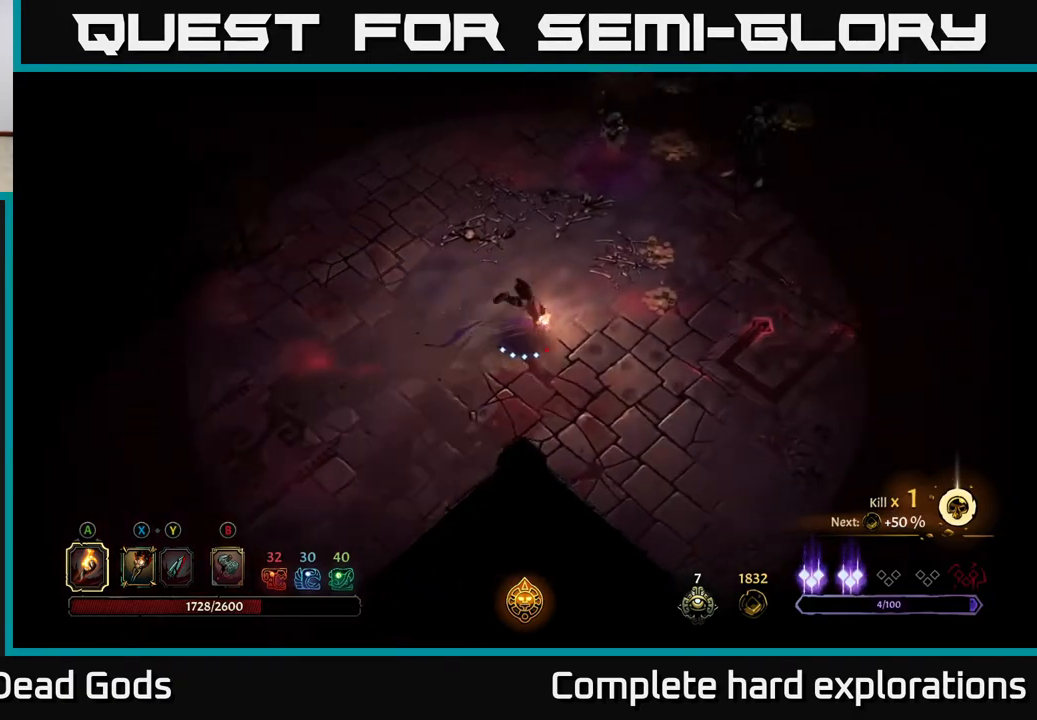
Gameplay with a controller (Xbox layout); each line is a JSON object with the inputs held at the frame after it. "events" lists button and stick changes between this image and that frame as [ms after this image, input, new state], when the widget could be followed in between.
{"buttons": [], "left_stick": "up-right", "right_stick": "center", "events": [[33, "R2", "up"], [467, "left_stick", "up-right"]]}
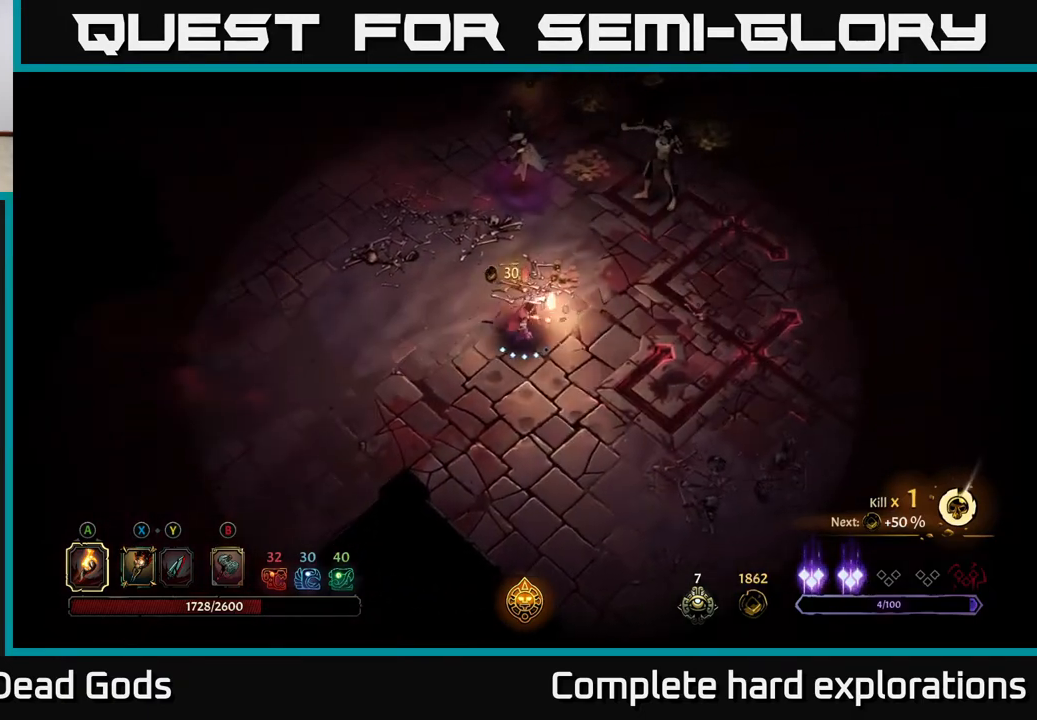
{"buttons": ["X"], "left_stick": "up", "right_stick": "center", "events": [[300, "left_stick", "up"], [433, "X", "down"]]}
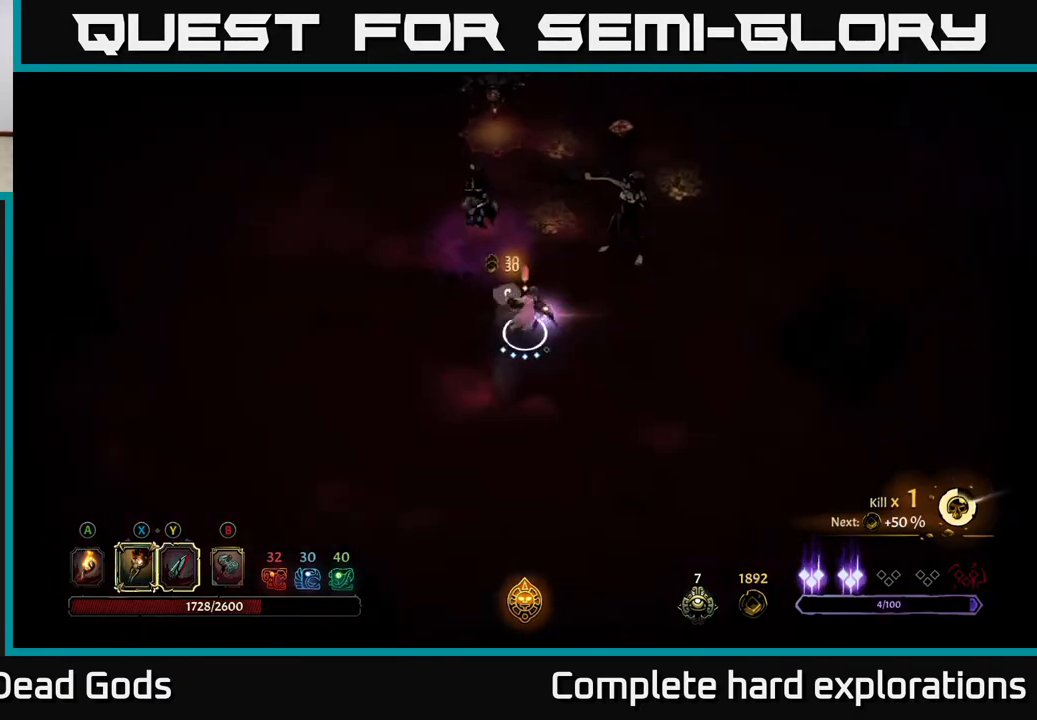
{"buttons": [], "left_stick": "up", "right_stick": "center", "events": [[483, "X", "up"]]}
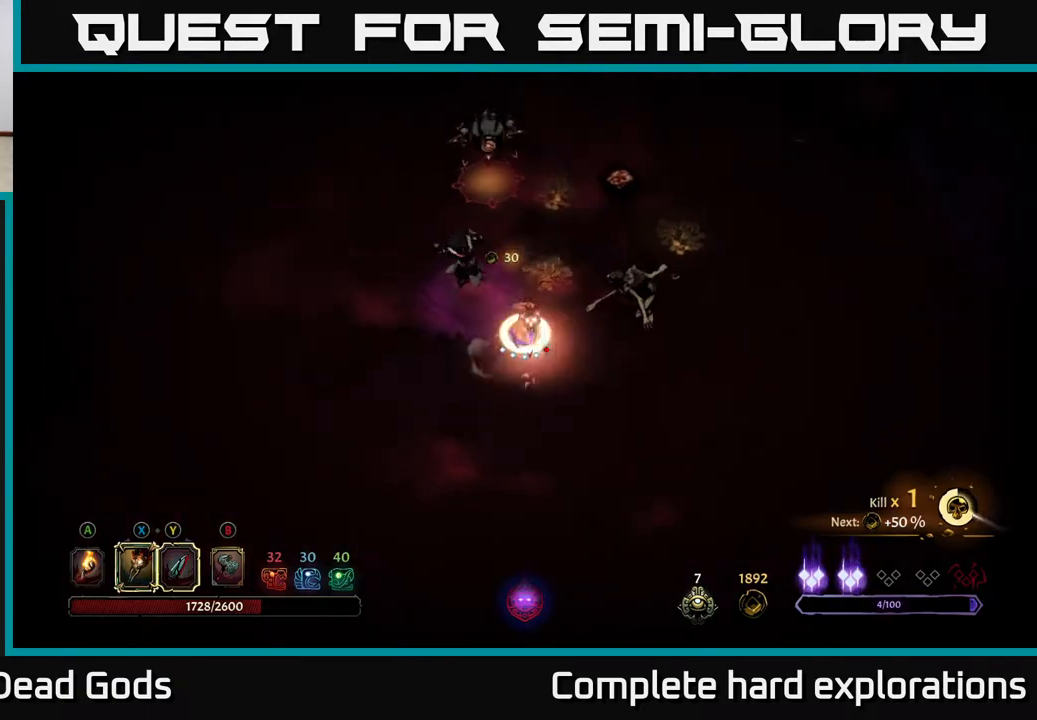
{"buttons": [], "left_stick": "right", "right_stick": "center", "events": [[17, "left_stick", "up-left"], [417, "left_stick", "up-right"], [467, "left_stick", "right"]]}
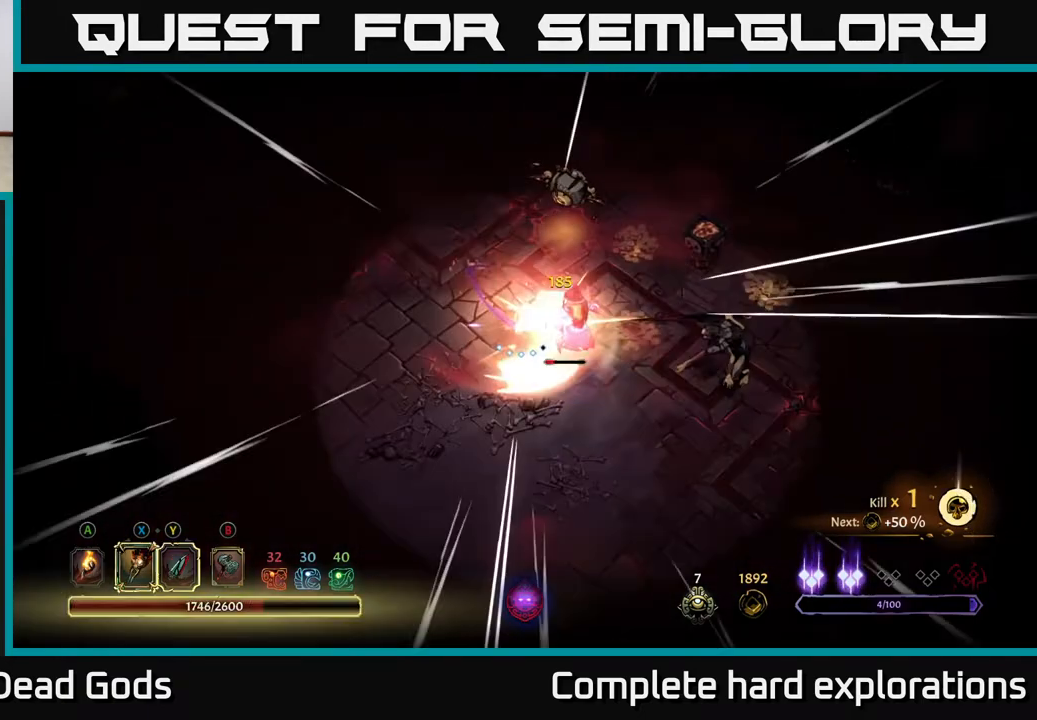
{"buttons": ["X"], "left_stick": "down-right", "right_stick": "center", "events": [[200, "X", "down"], [300, "X", "up"], [300, "left_stick", "down-right"], [500, "X", "down"]]}
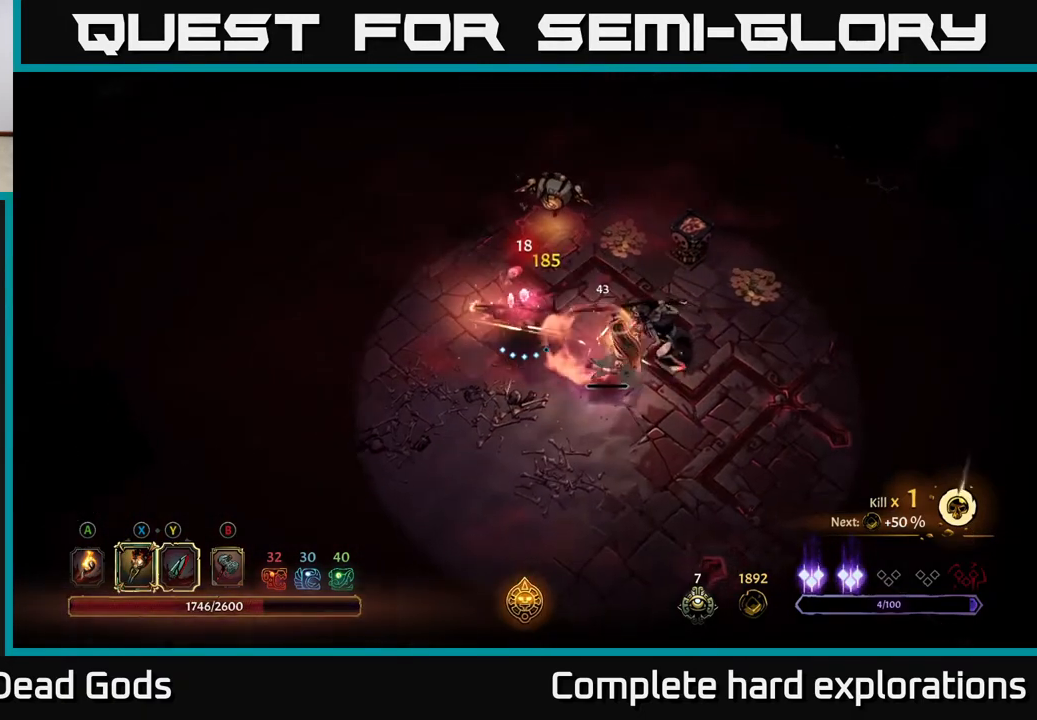
{"buttons": ["Y"], "left_stick": "right", "right_stick": "center", "events": [[117, "X", "up"], [133, "left_stick", "right"], [183, "X", "down"], [300, "X", "up"], [433, "Y", "down"]]}
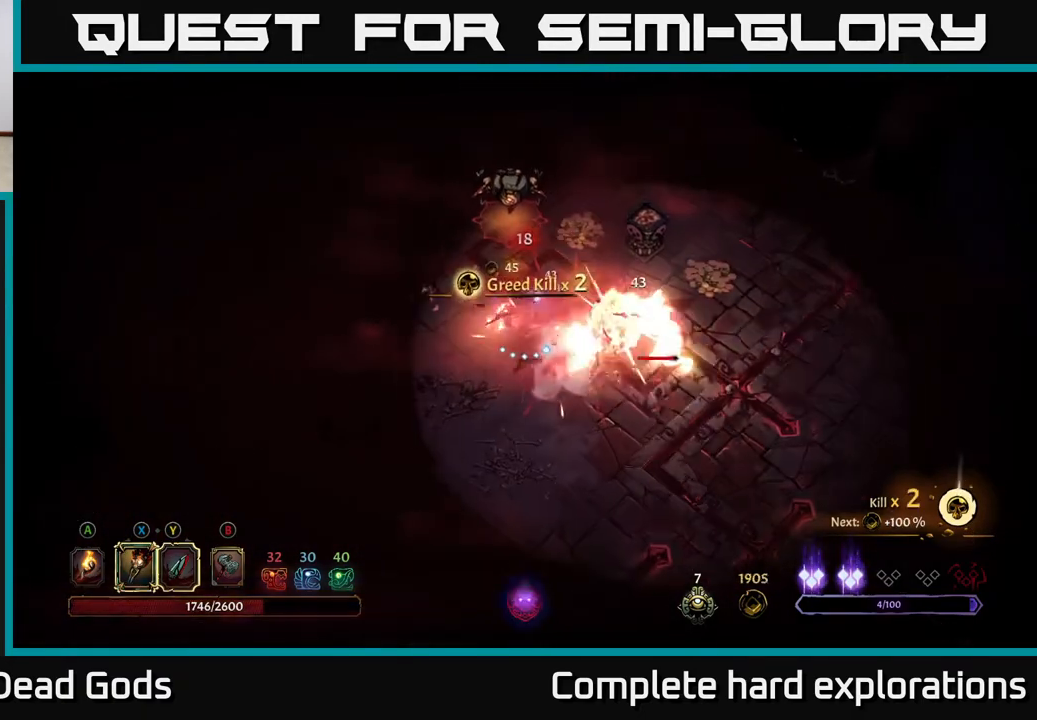
{"buttons": [], "left_stick": "right", "right_stick": "center", "events": [[33, "Y", "up"]]}
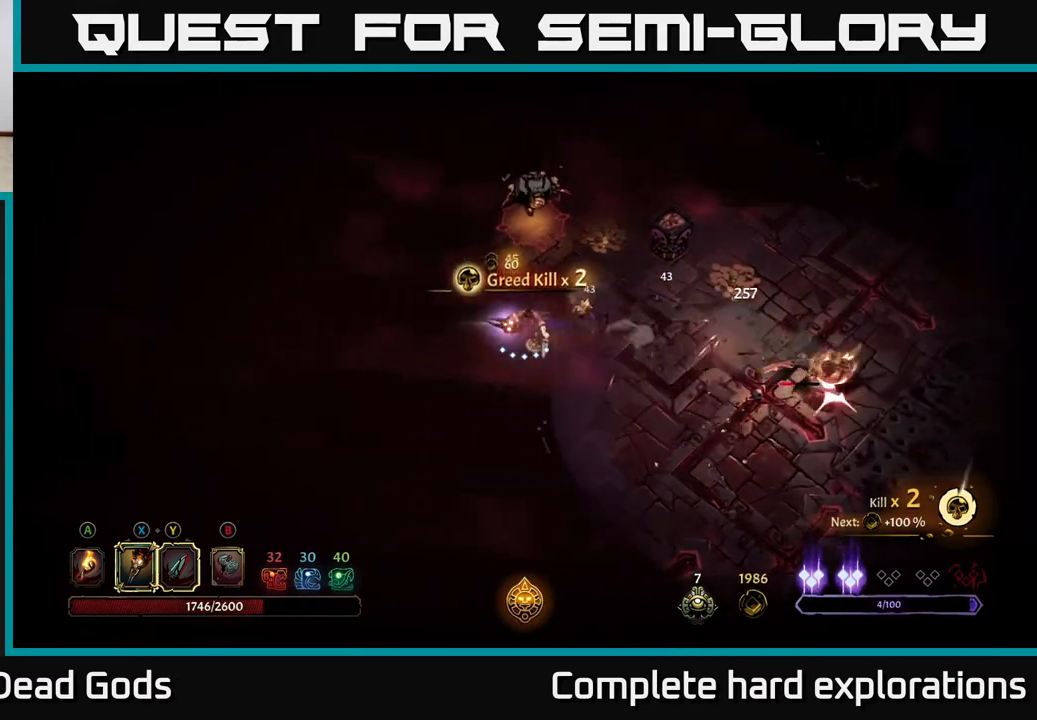
{"buttons": [], "left_stick": "up", "right_stick": "center", "events": [[300, "left_stick", "up-right"], [367, "X", "down"], [433, "X", "up"], [500, "left_stick", "up"]]}
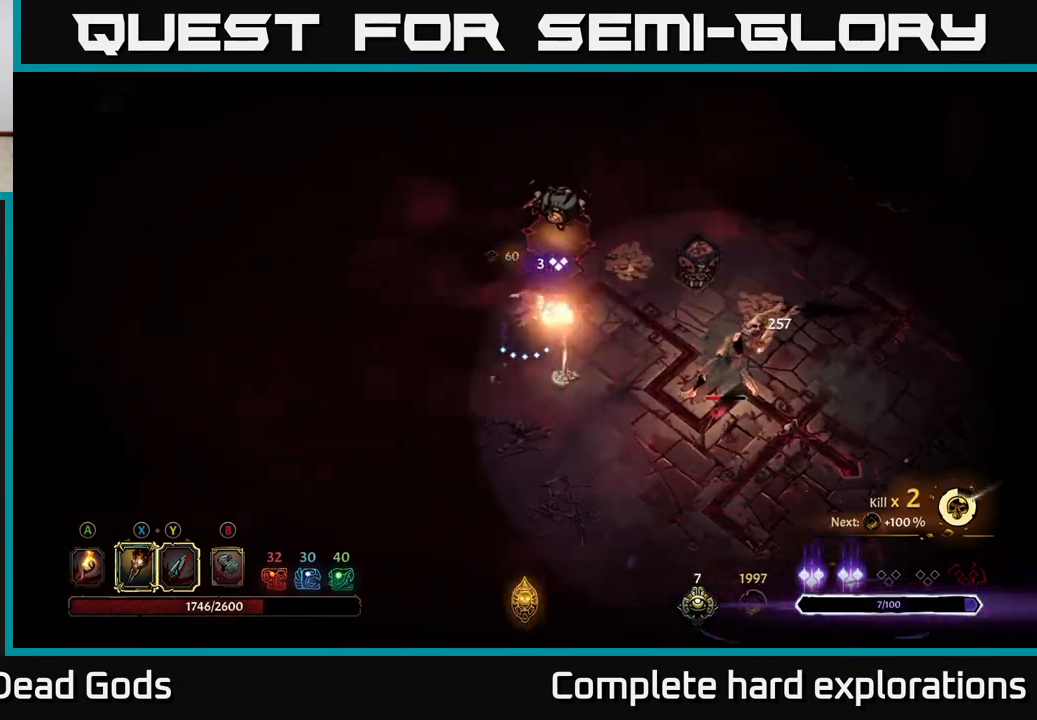
{"buttons": ["X"], "left_stick": "up", "right_stick": "center", "events": [[267, "X", "down"], [350, "X", "up"], [433, "X", "down"]]}
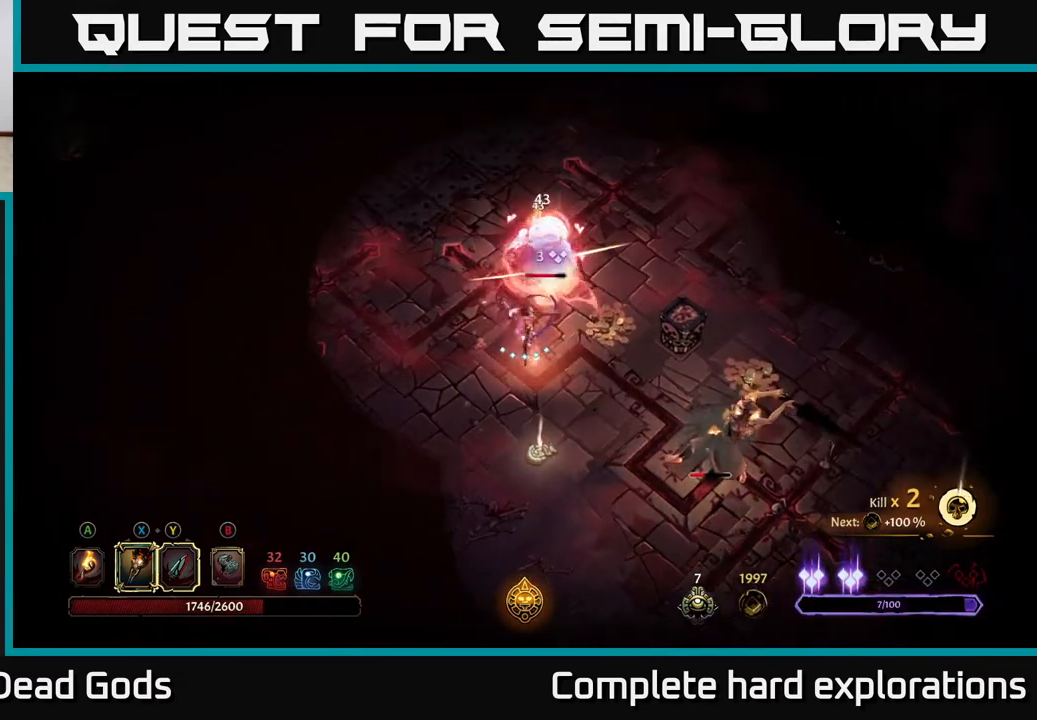
{"buttons": [], "left_stick": "up-right", "right_stick": "center", "events": [[17, "X", "up"], [133, "R2", "down"], [267, "R2", "up"], [483, "left_stick", "up-right"]]}
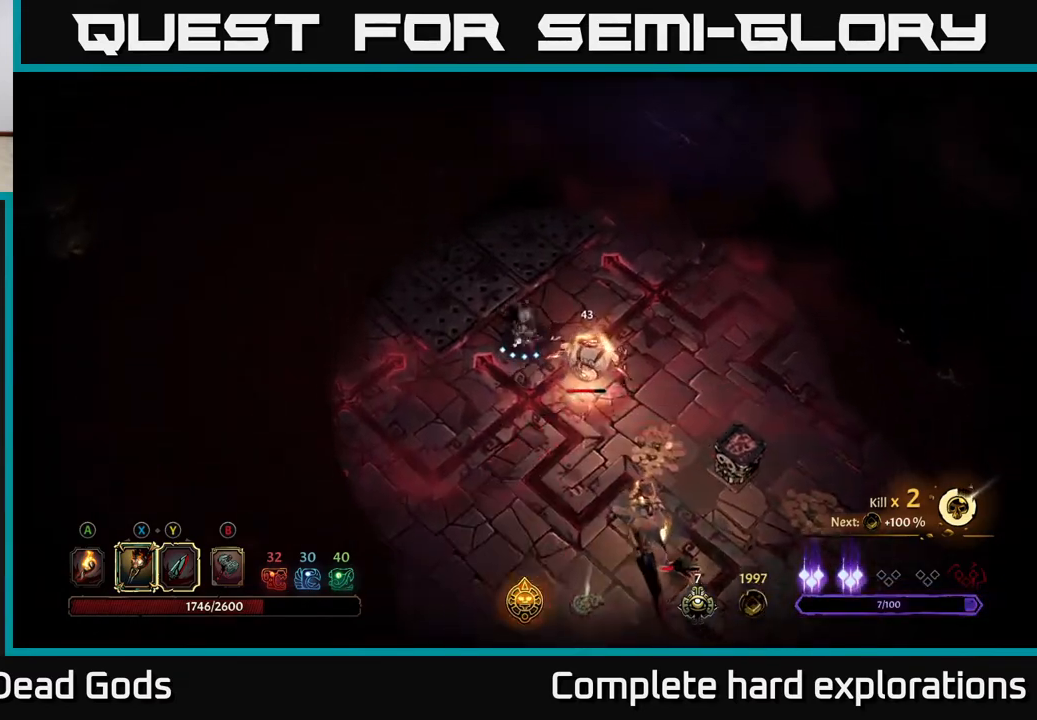
{"buttons": [], "left_stick": "down-right", "right_stick": "center", "events": [[17, "left_stick", "right"], [183, "left_stick", "down-right"], [217, "Y", "down"], [500, "Y", "up"]]}
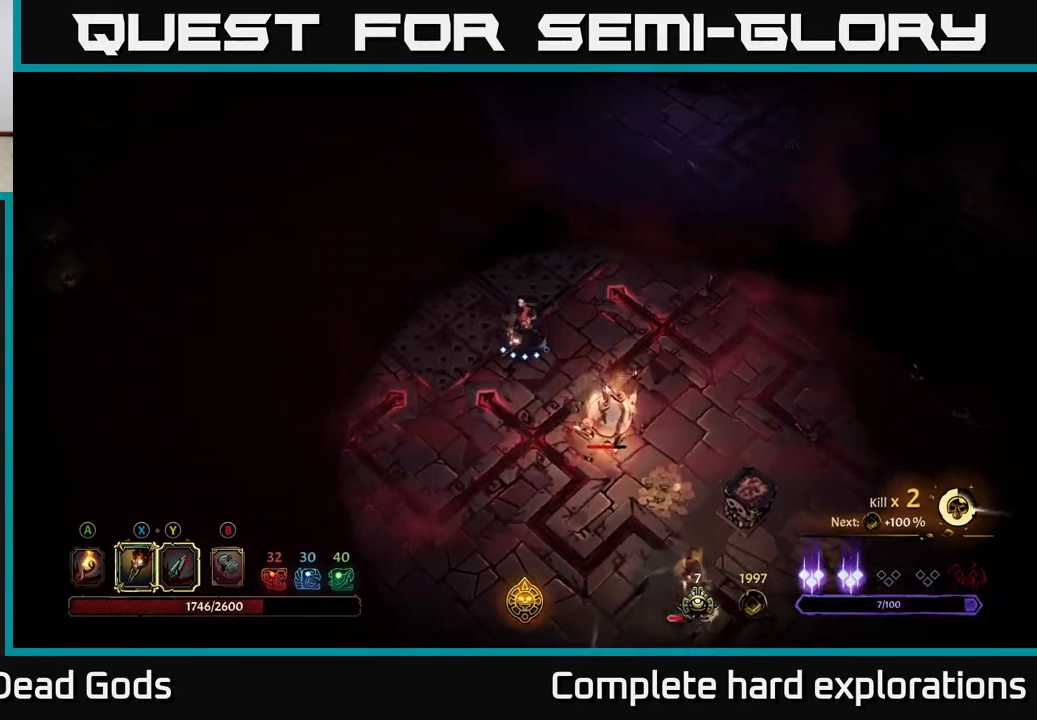
{"buttons": [], "left_stick": "down-right", "right_stick": "center", "events": [[350, "X", "down"], [433, "X", "up"]]}
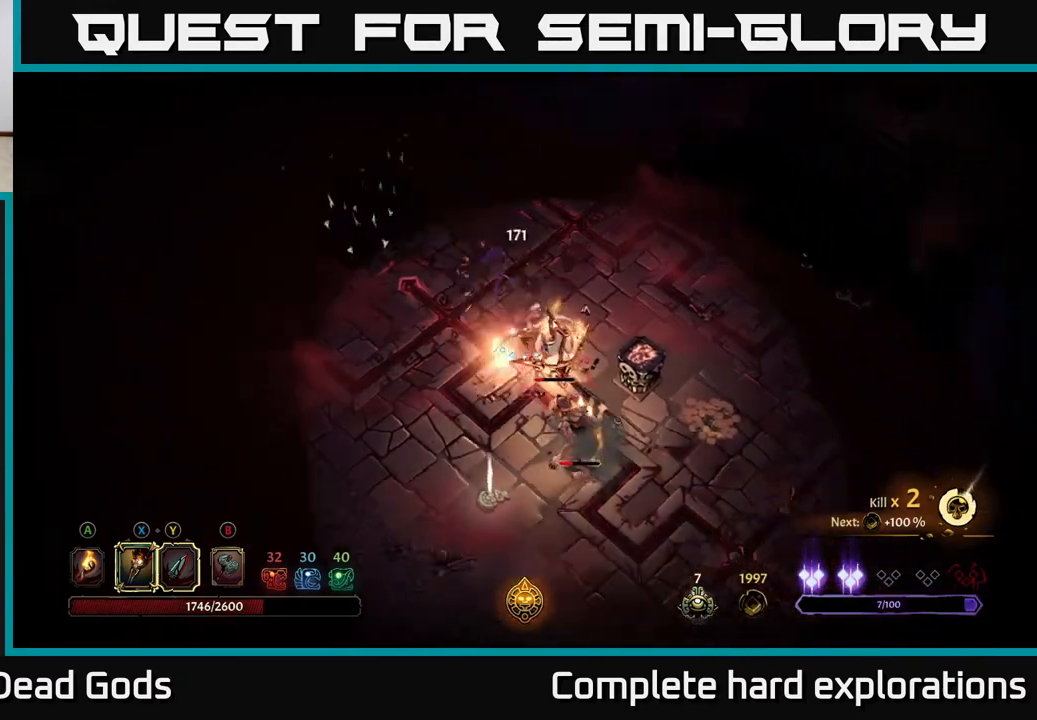
{"buttons": [], "left_stick": "down-right", "right_stick": "center", "events": [[117, "X", "down"], [250, "X", "up"], [333, "X", "down"], [450, "X", "up"]]}
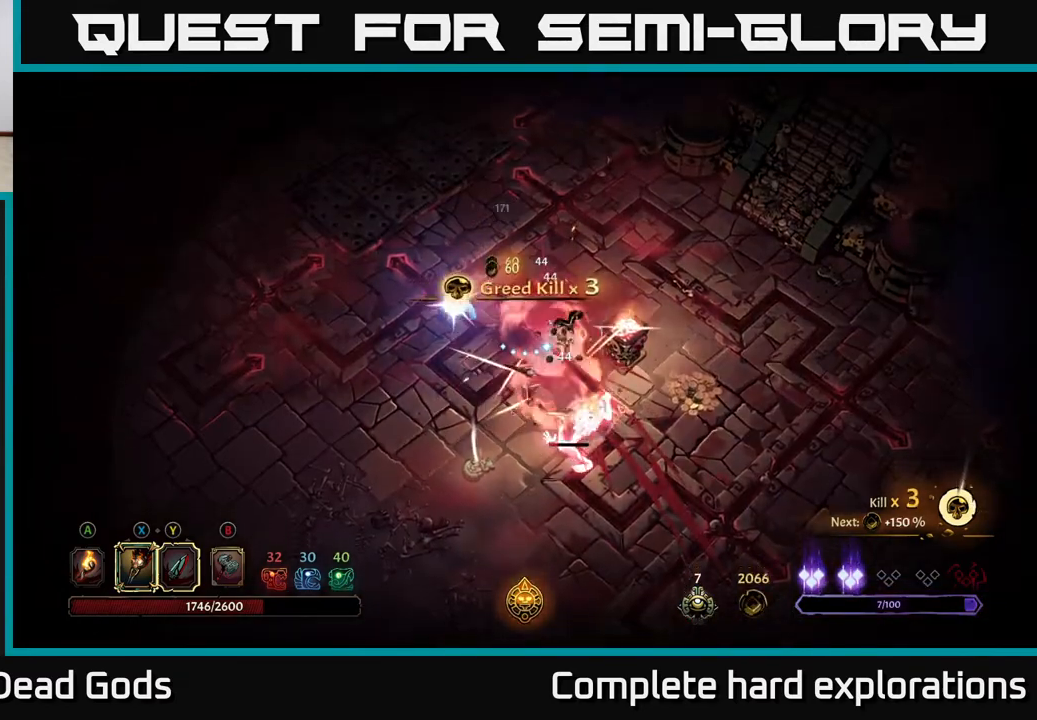
{"buttons": [], "left_stick": "down-right", "right_stick": "center", "events": [[50, "X", "down"], [167, "X", "up"], [267, "X", "down"], [367, "X", "up"]]}
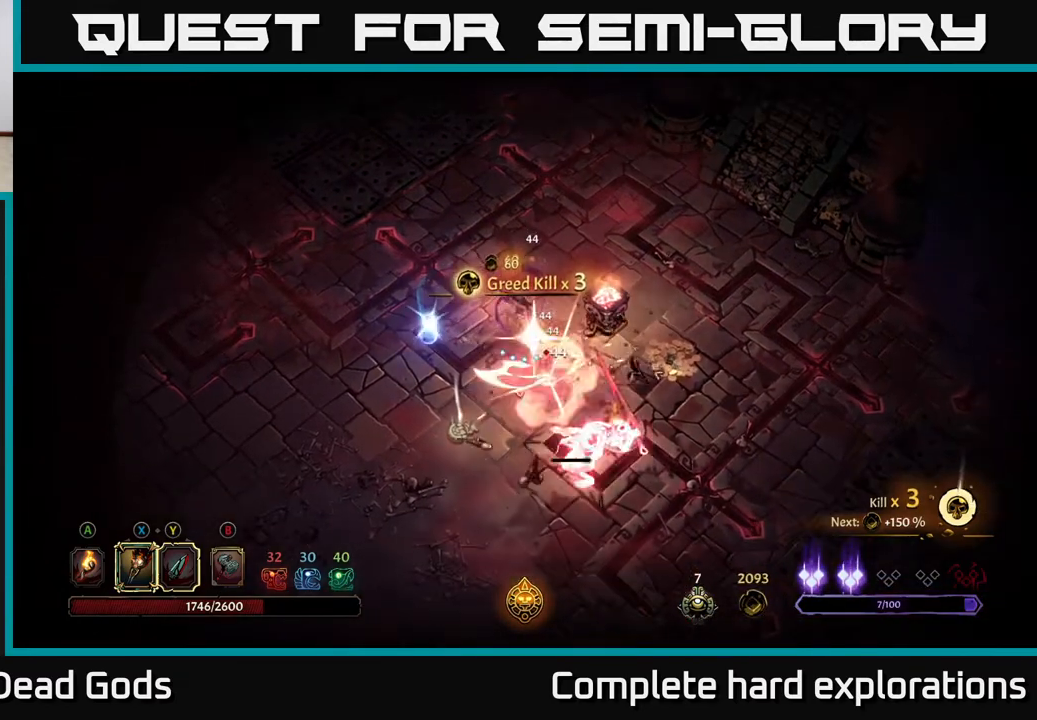
{"buttons": [], "left_stick": "down-right", "right_stick": "center", "events": [[183, "X", "down"], [283, "X", "up"]]}
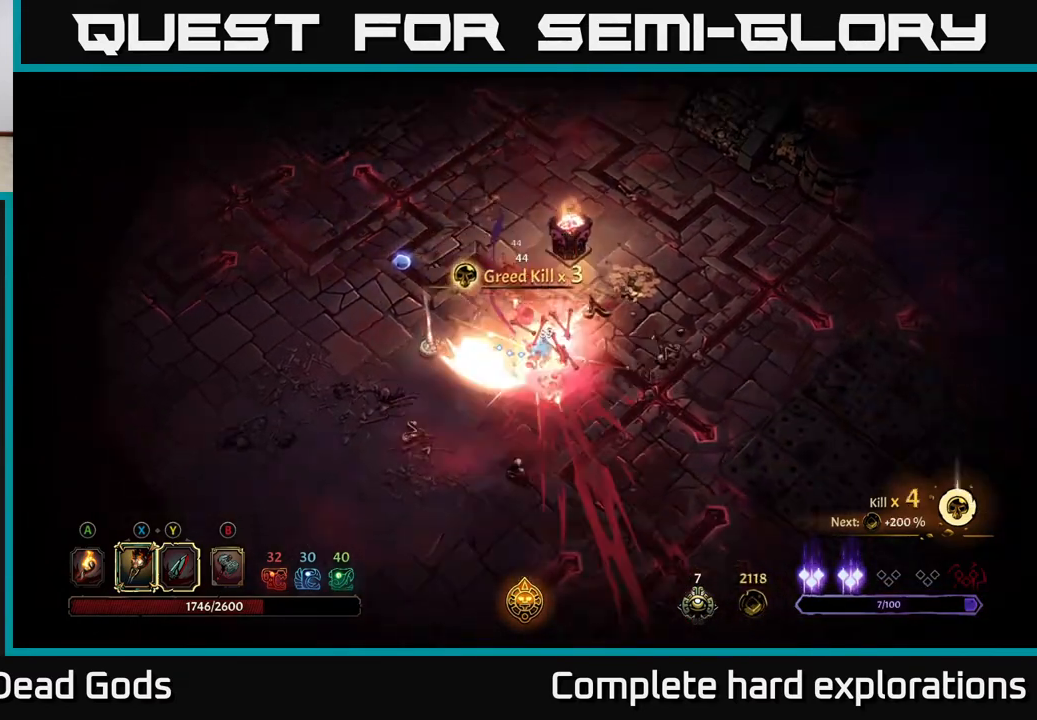
{"buttons": [], "left_stick": "center", "right_stick": "center", "events": [[67, "left_stick", "center"], [283, "left_stick", "down-left"], [333, "left_stick", "left"], [450, "left_stick", "center"]]}
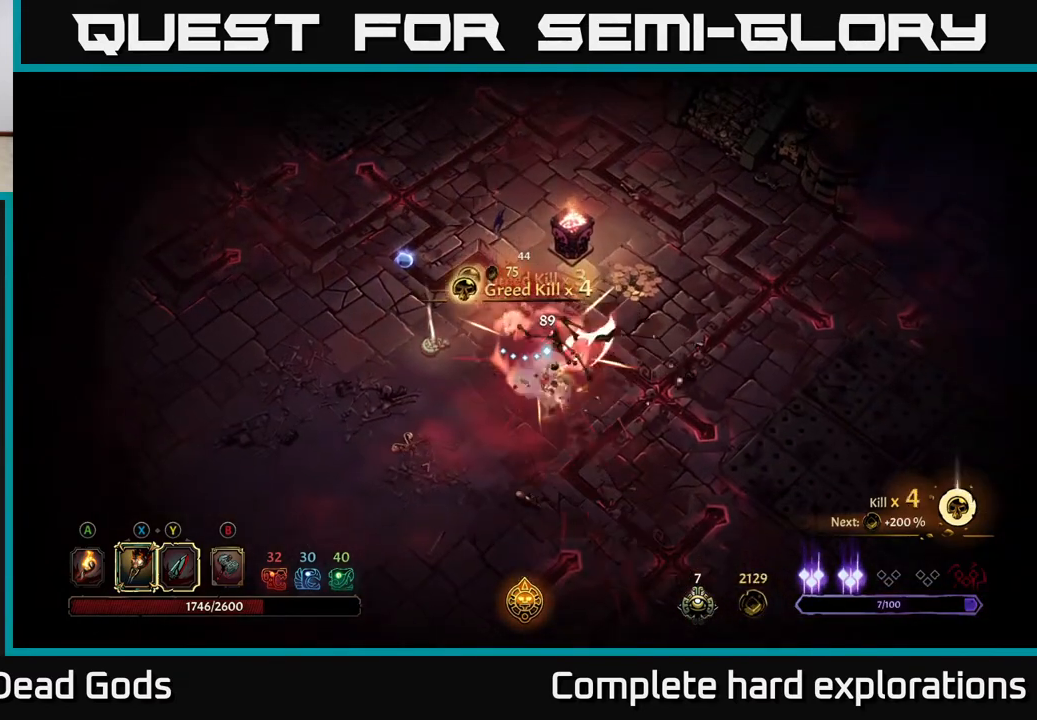
{"buttons": [], "left_stick": "left", "right_stick": "center", "events": [[167, "left_stick", "left"], [300, "A", "down"], [400, "A", "up"]]}
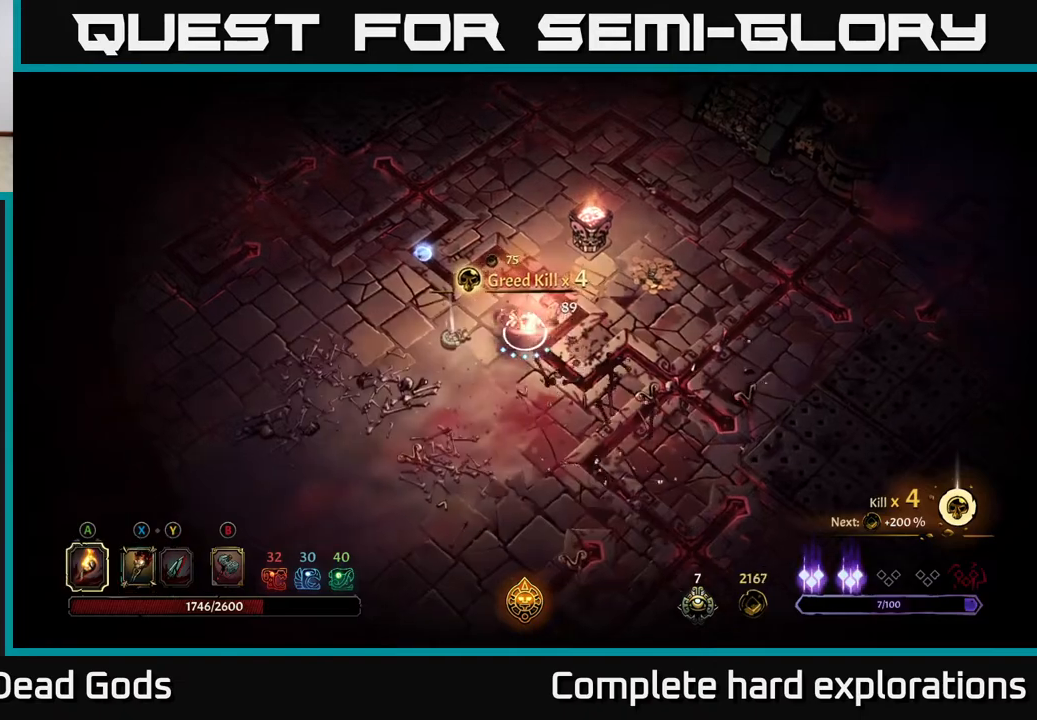
{"buttons": [], "left_stick": "center", "right_stick": "center", "events": [[183, "left_stick", "up-left"], [283, "R1", "down"], [317, "left_stick", "center"], [400, "R1", "up"]]}
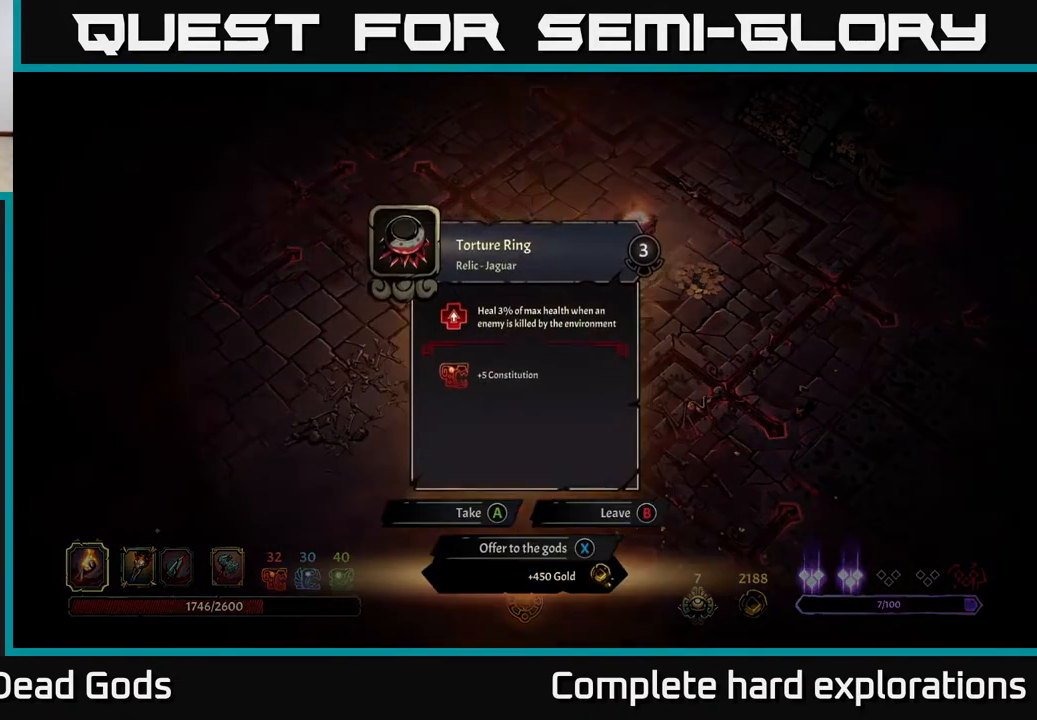
{"buttons": [], "left_stick": "center", "right_stick": "center", "events": []}
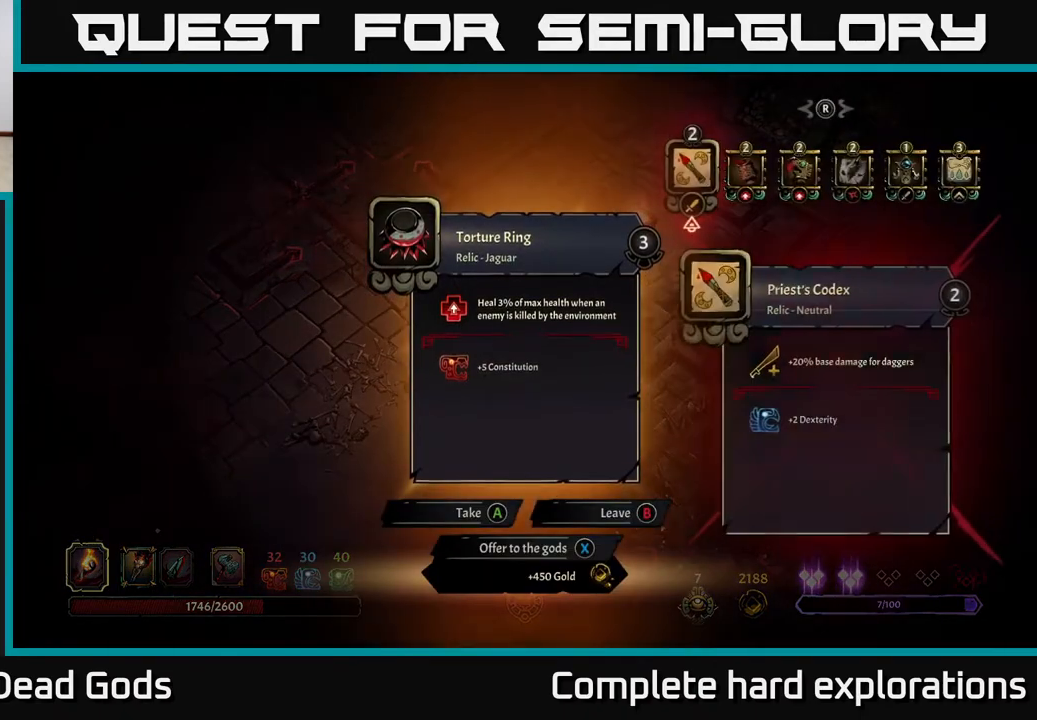
{"buttons": [], "left_stick": "center", "right_stick": "center", "events": []}
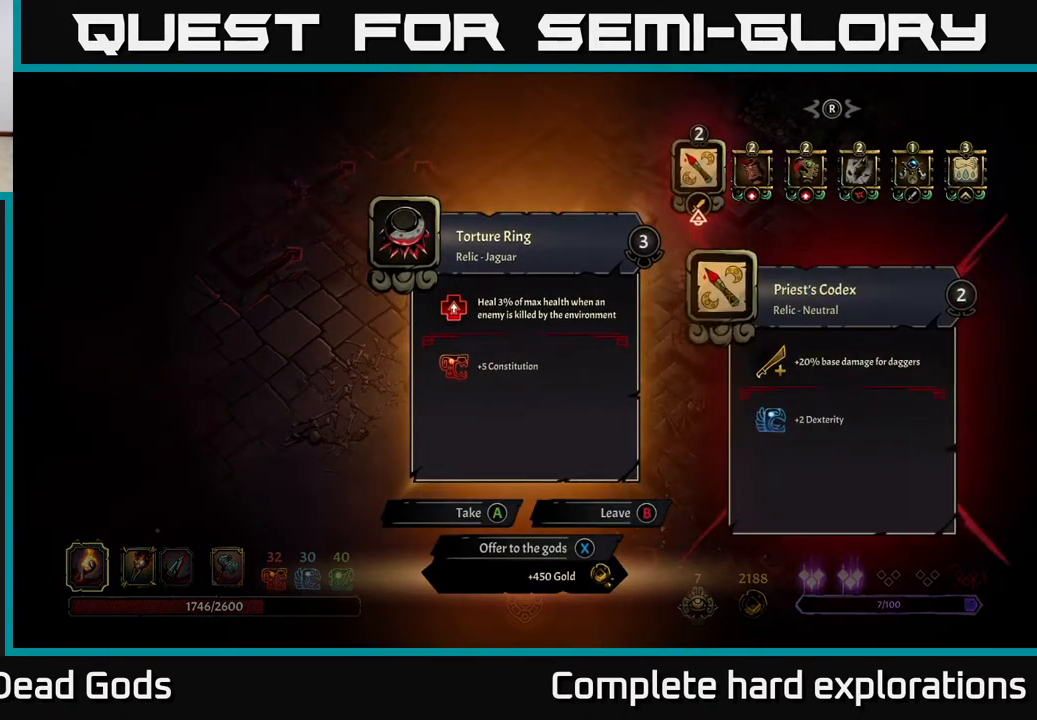
{"buttons": [], "left_stick": "center", "right_stick": "center", "events": []}
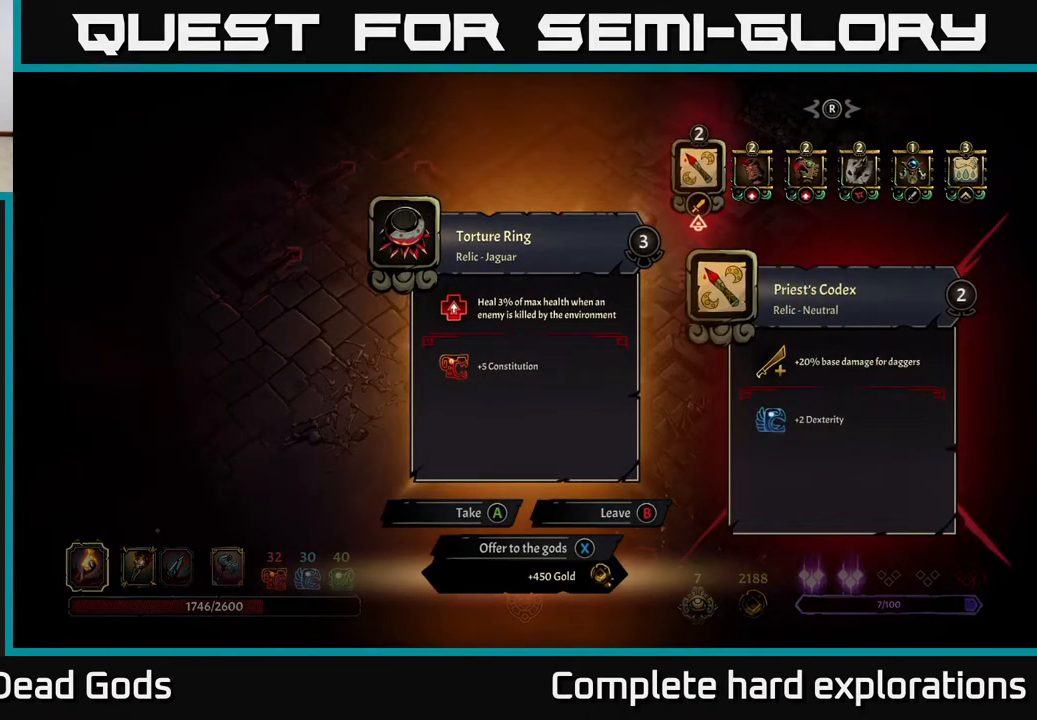
{"buttons": [], "left_stick": "up-left", "right_stick": "center", "events": [[233, "X", "down"], [267, "X", "up"], [300, "left_stick", "up-left"]]}
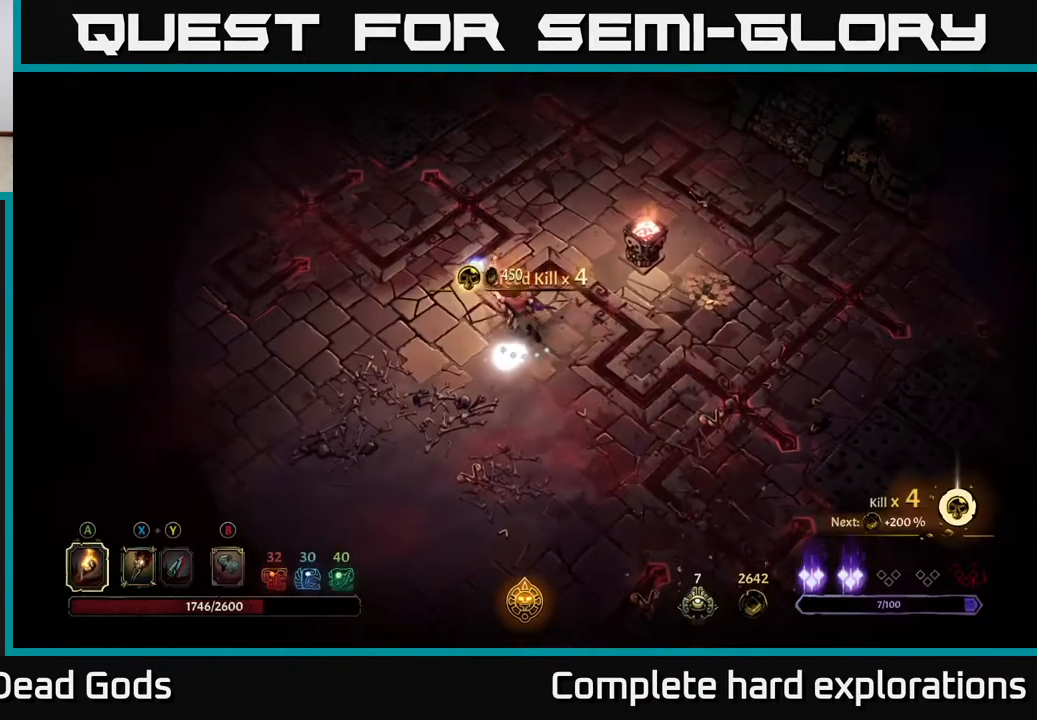
{"buttons": [], "left_stick": "right", "right_stick": "center", "events": [[200, "left_stick", "up"], [500, "left_stick", "right"]]}
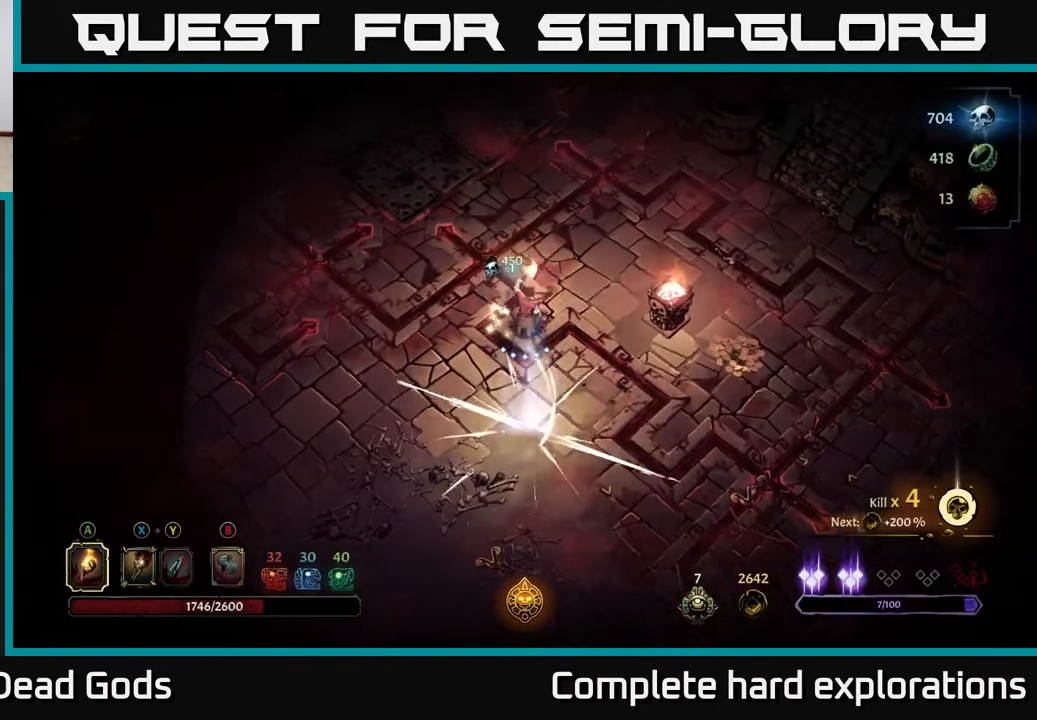
{"buttons": [], "left_stick": "right", "right_stick": "center", "events": []}
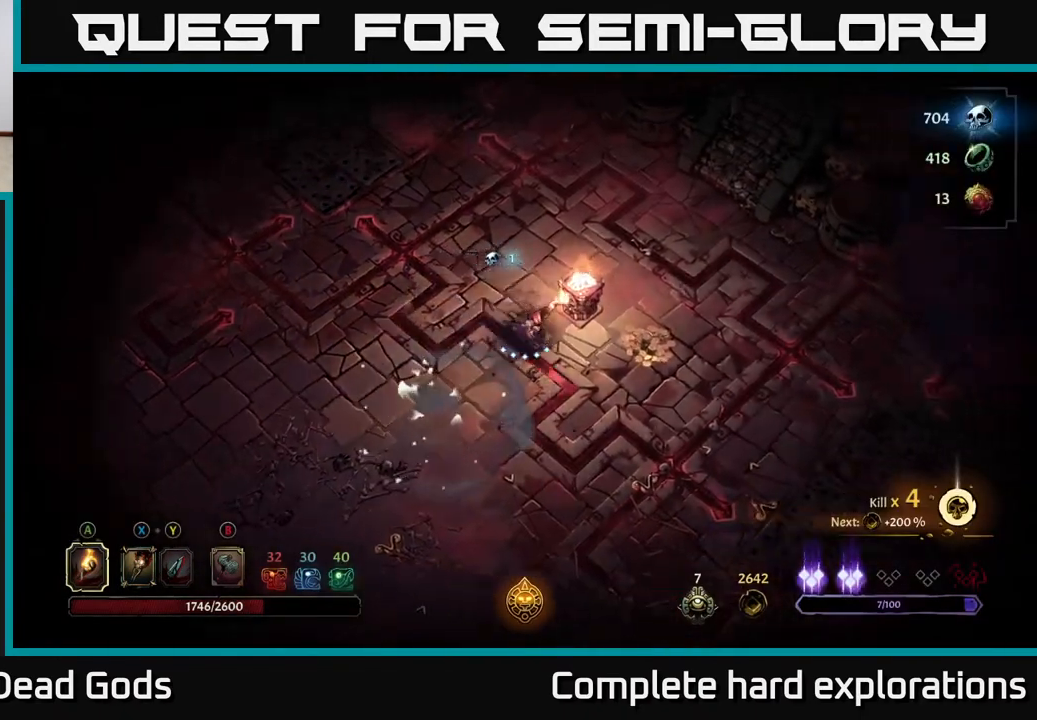
{"buttons": [], "left_stick": "right", "right_stick": "center", "events": []}